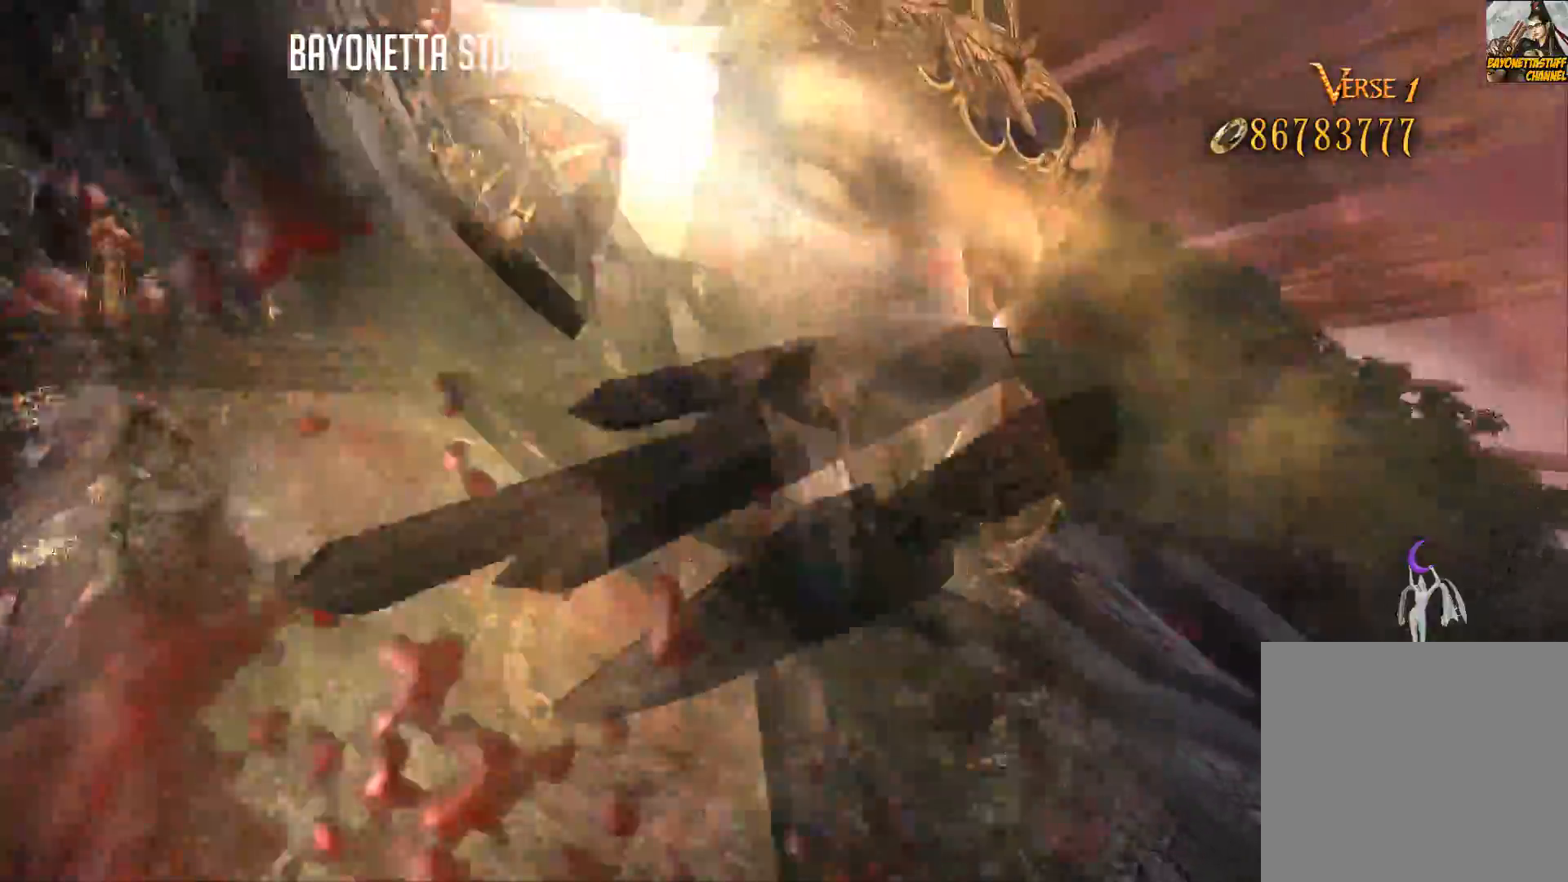
Gameplay with a controller (Xbox layout); each line is a JSON object with the inputs held at the frame after it. "events" lists button and stick changes between this image and that frame as [ms after this image, input, new state], when the widget could be followed in between.
{"buttons": [], "left_stick": "center", "right_stick": "center", "events": [[133, "X", "down"], [183, "X", "up"], [267, "X", "down"], [350, "X", "up"]]}
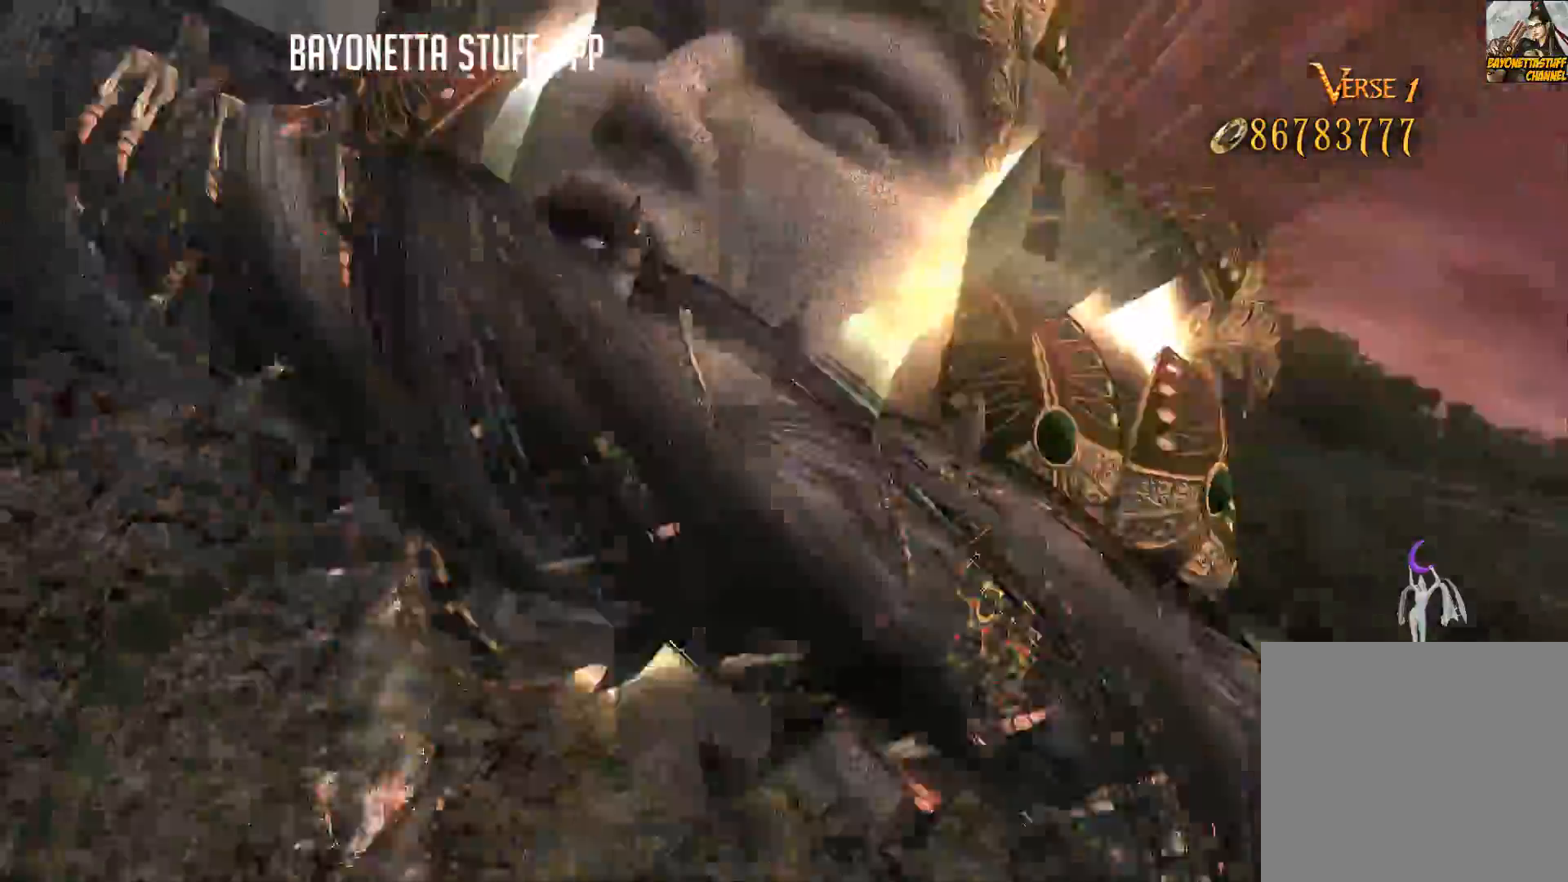
{"buttons": [], "left_stick": "center", "right_stick": "center", "events": []}
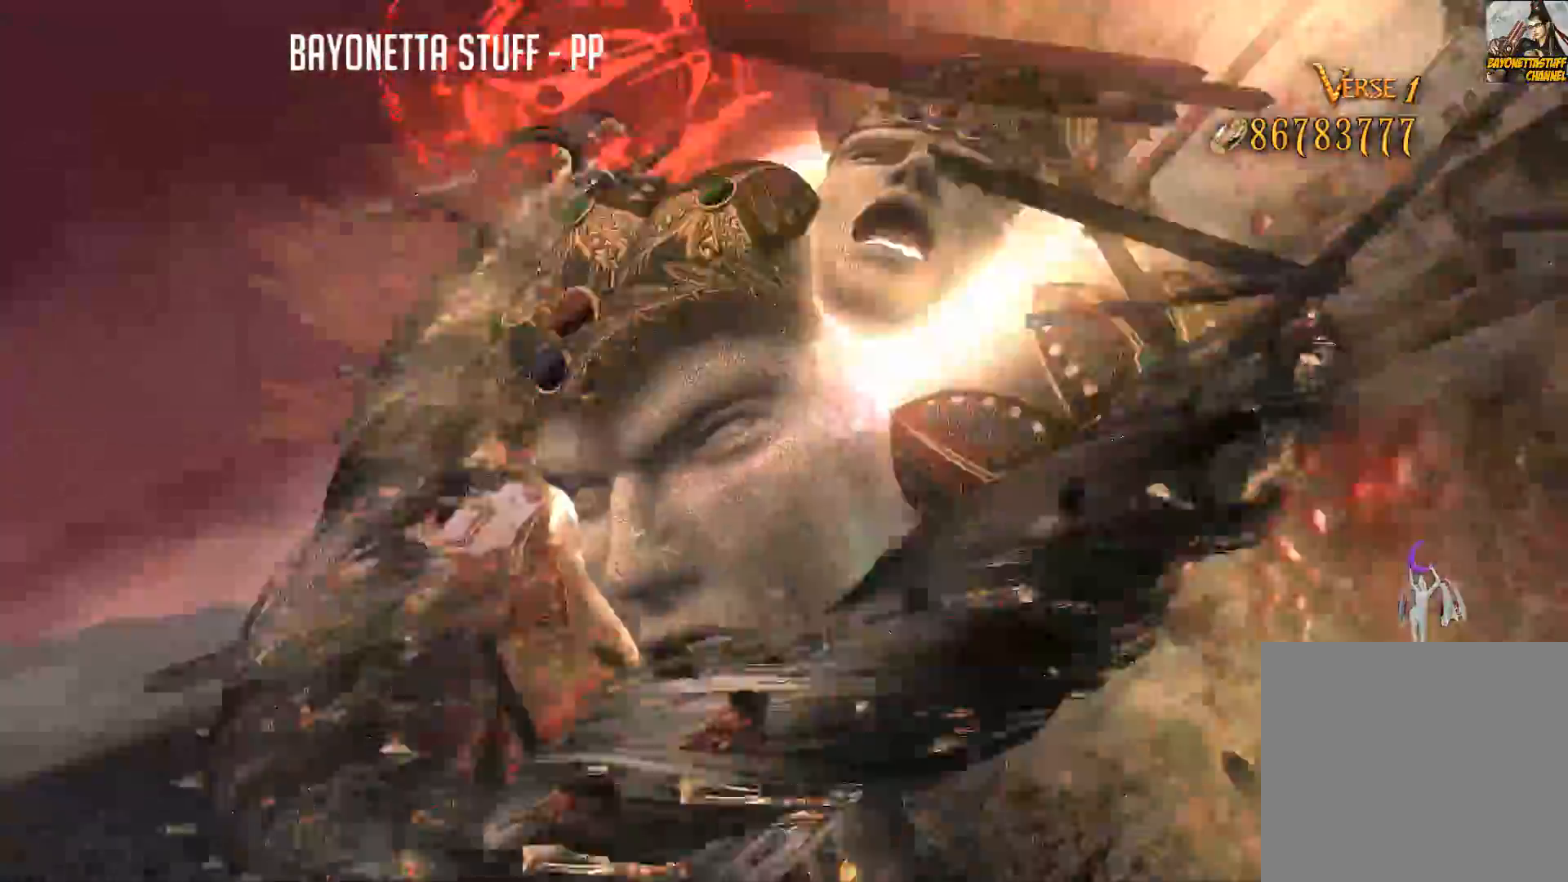
{"buttons": [], "left_stick": "center", "right_stick": "center", "events": []}
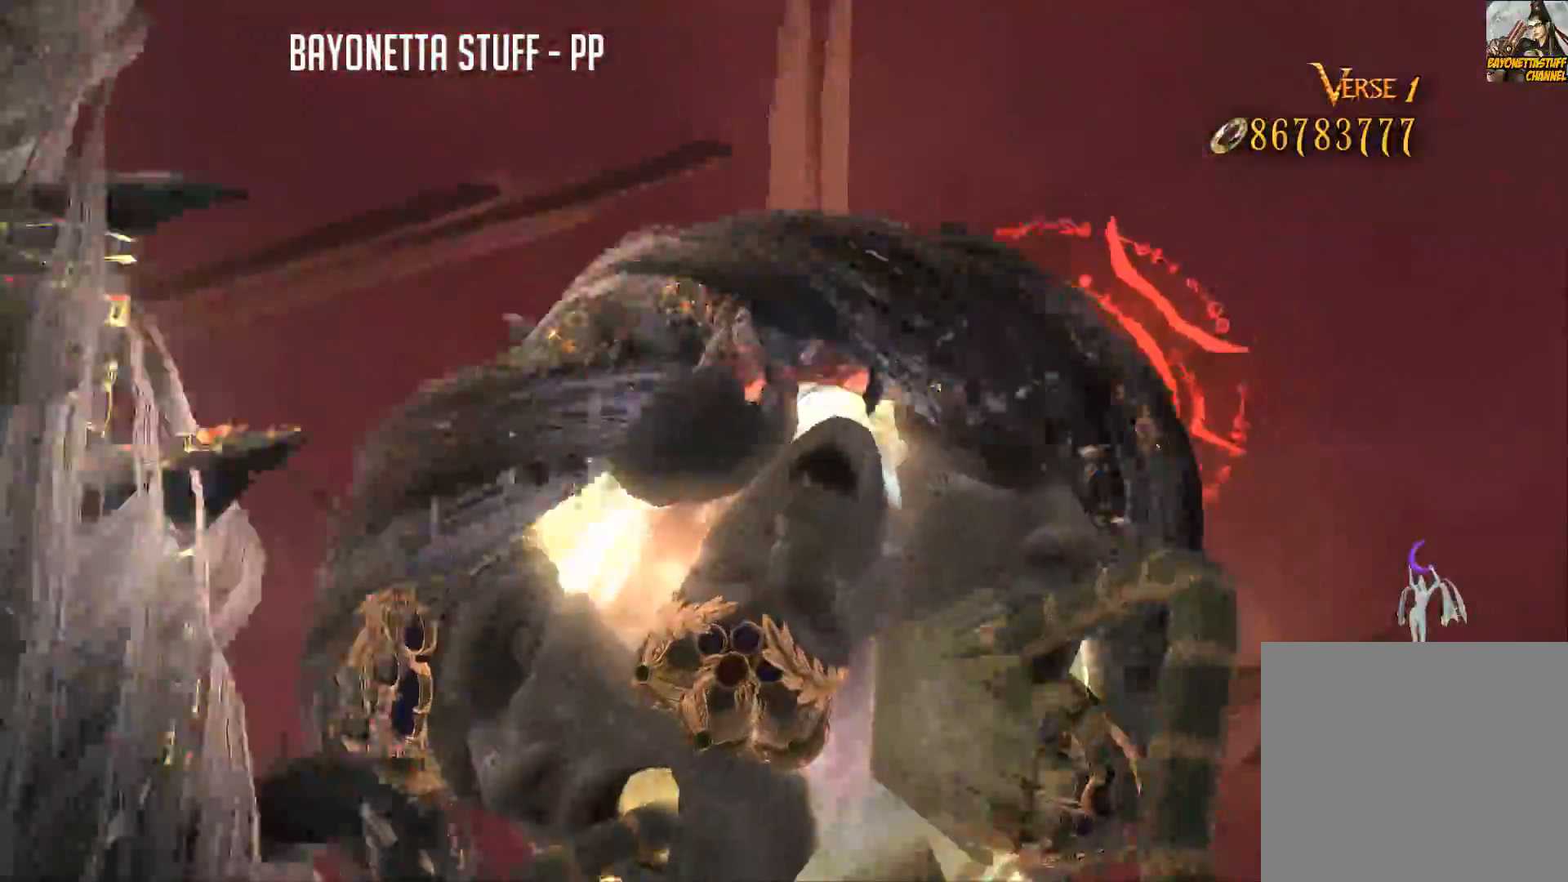
{"buttons": [], "left_stick": "center", "right_stick": "center", "events": []}
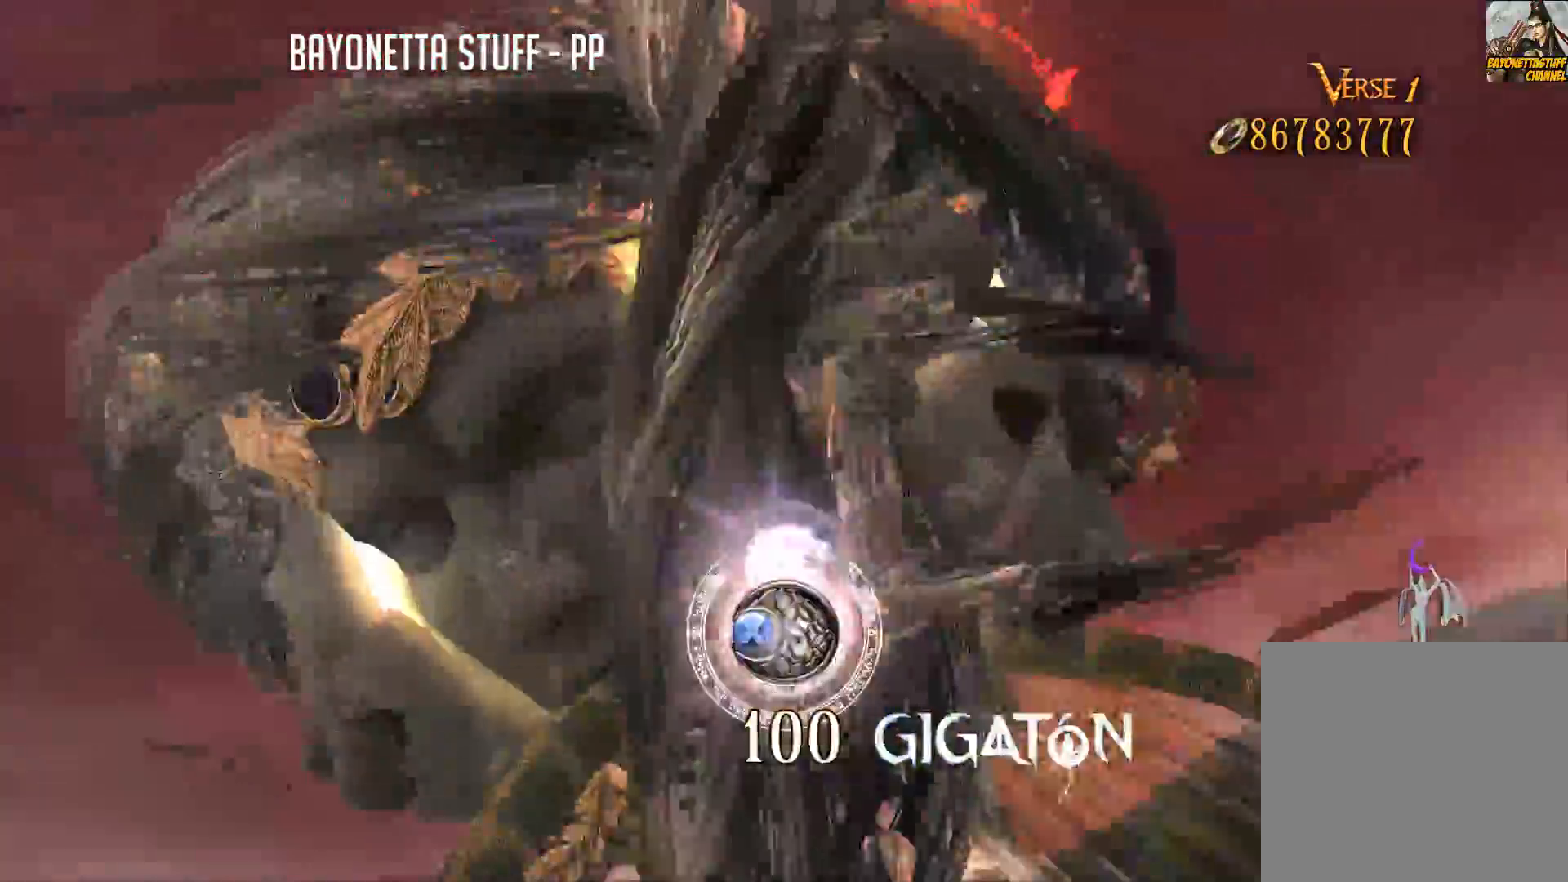
{"buttons": ["X"], "left_stick": "center", "right_stick": "center", "events": [[233, "X", "down"], [333, "X", "up"], [367, "X", "down"], [433, "X", "up"], [467, "X", "down"]]}
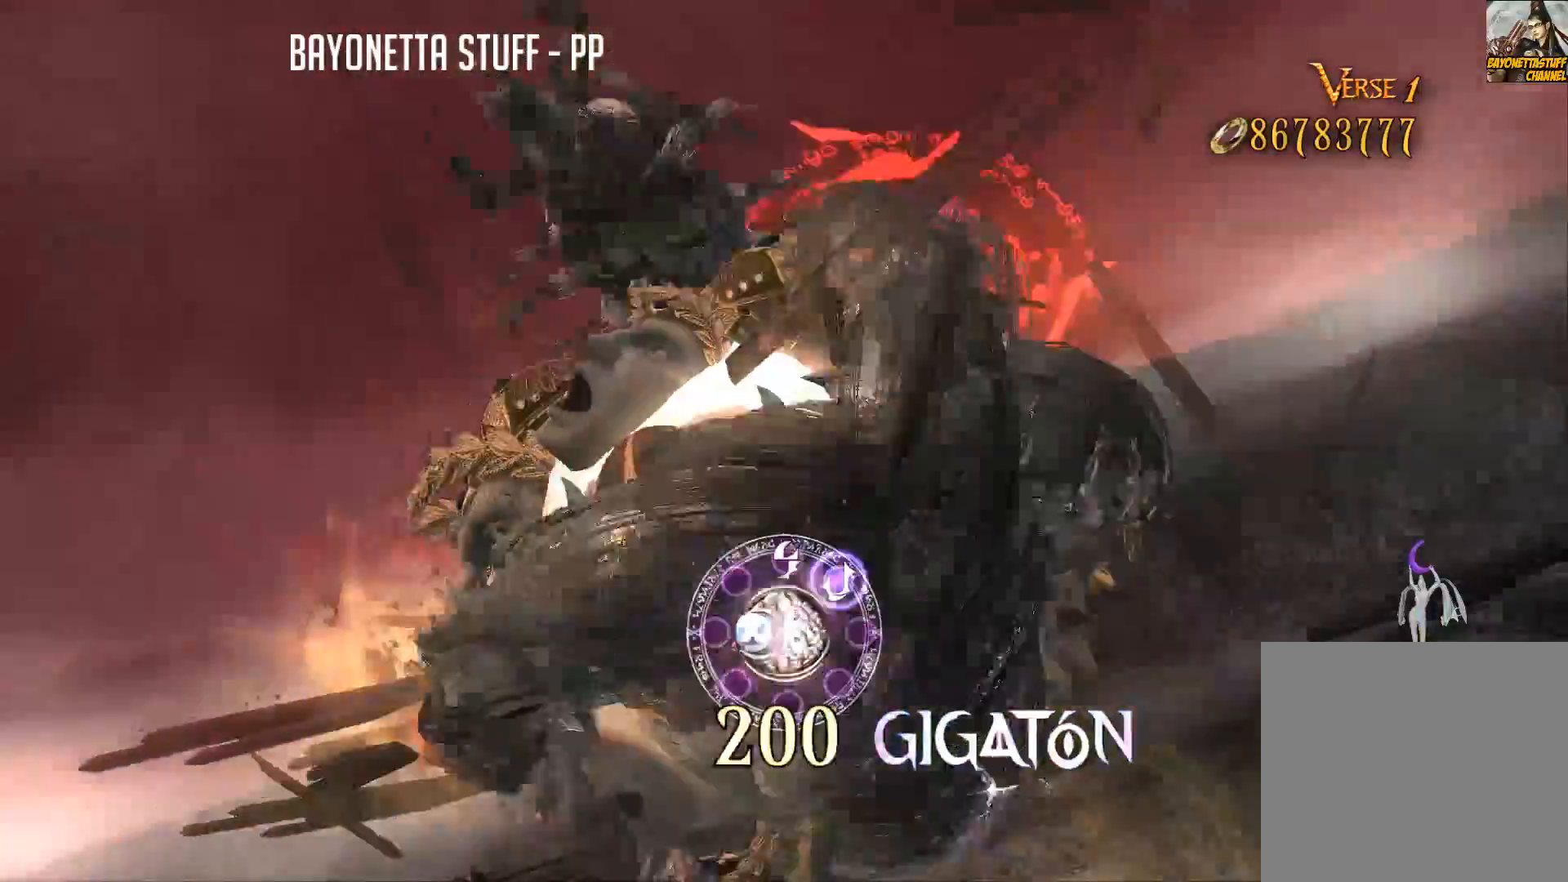
{"buttons": [], "left_stick": "center", "right_stick": "center", "events": [[17, "X", "up"], [67, "X", "down"], [117, "X", "up"], [183, "X", "down"], [233, "X", "up"], [317, "X", "down"], [367, "X", "up"], [417, "X", "down"], [450, "X", "up"]]}
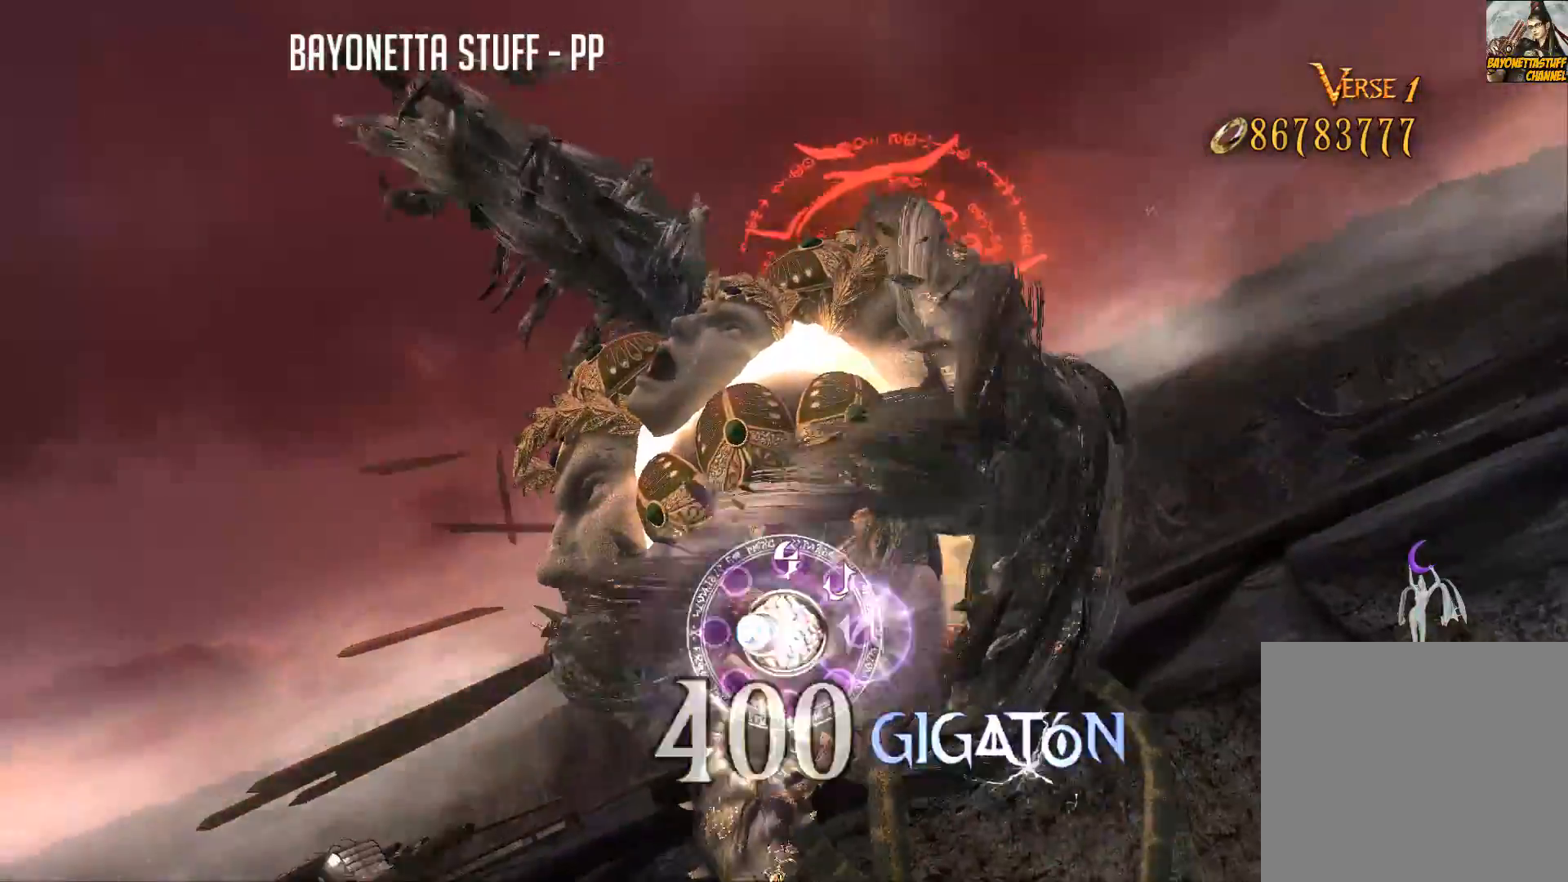
{"buttons": ["X"], "left_stick": "center", "right_stick": "center", "events": [[17, "X", "down"], [50, "X", "up"], [133, "X", "down"], [183, "X", "up"], [233, "X", "down"], [283, "X", "up"], [350, "X", "down"], [400, "X", "up"], [450, "X", "down"]]}
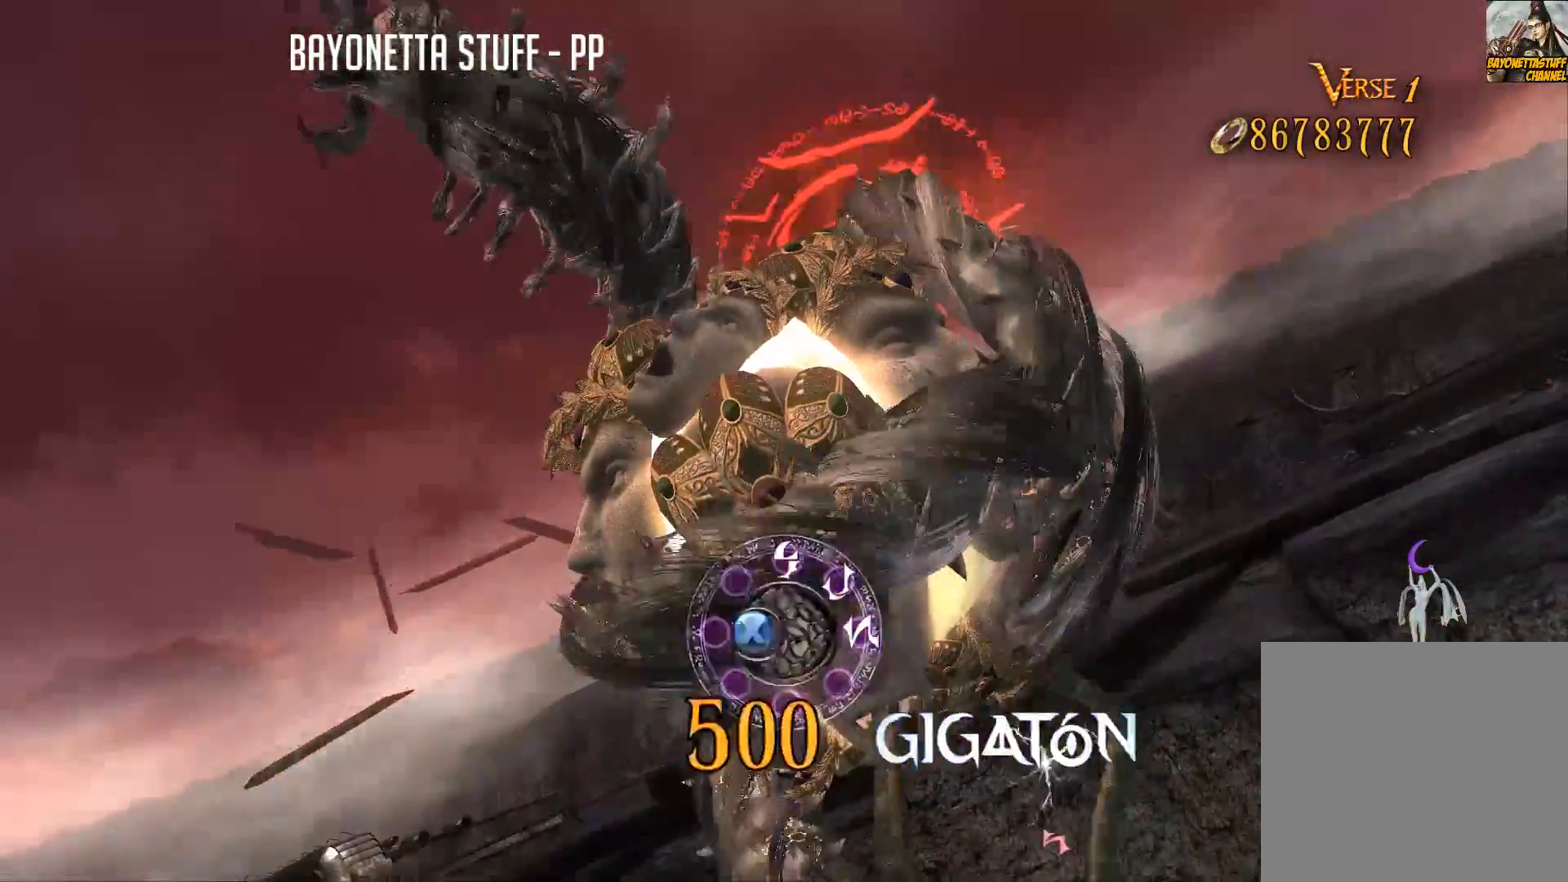
{"buttons": [], "left_stick": "center", "right_stick": "center", "events": [[17, "X", "up"], [67, "X", "down"], [133, "X", "up"], [183, "X", "down"], [217, "X", "up"], [283, "X", "down"], [350, "X", "up"], [417, "X", "down"], [467, "X", "up"]]}
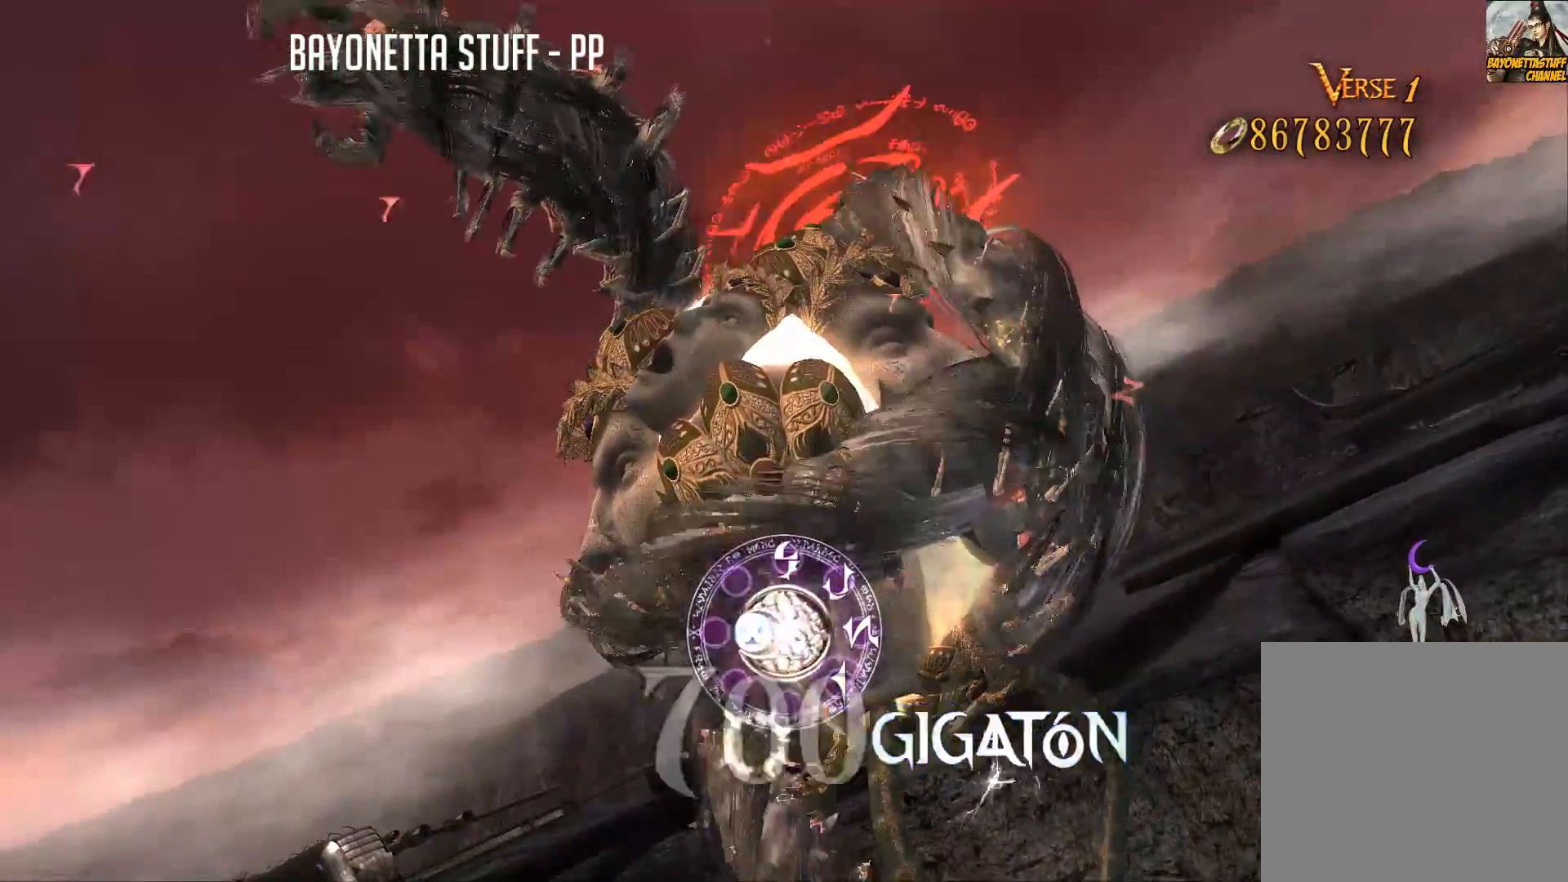
{"buttons": ["X"], "left_stick": "center", "right_stick": "center", "events": [[33, "X", "down"], [83, "X", "up"], [133, "X", "down"], [200, "X", "up"], [250, "X", "down"], [333, "X", "up"], [383, "X", "down"], [450, "X", "up"], [483, "X", "down"]]}
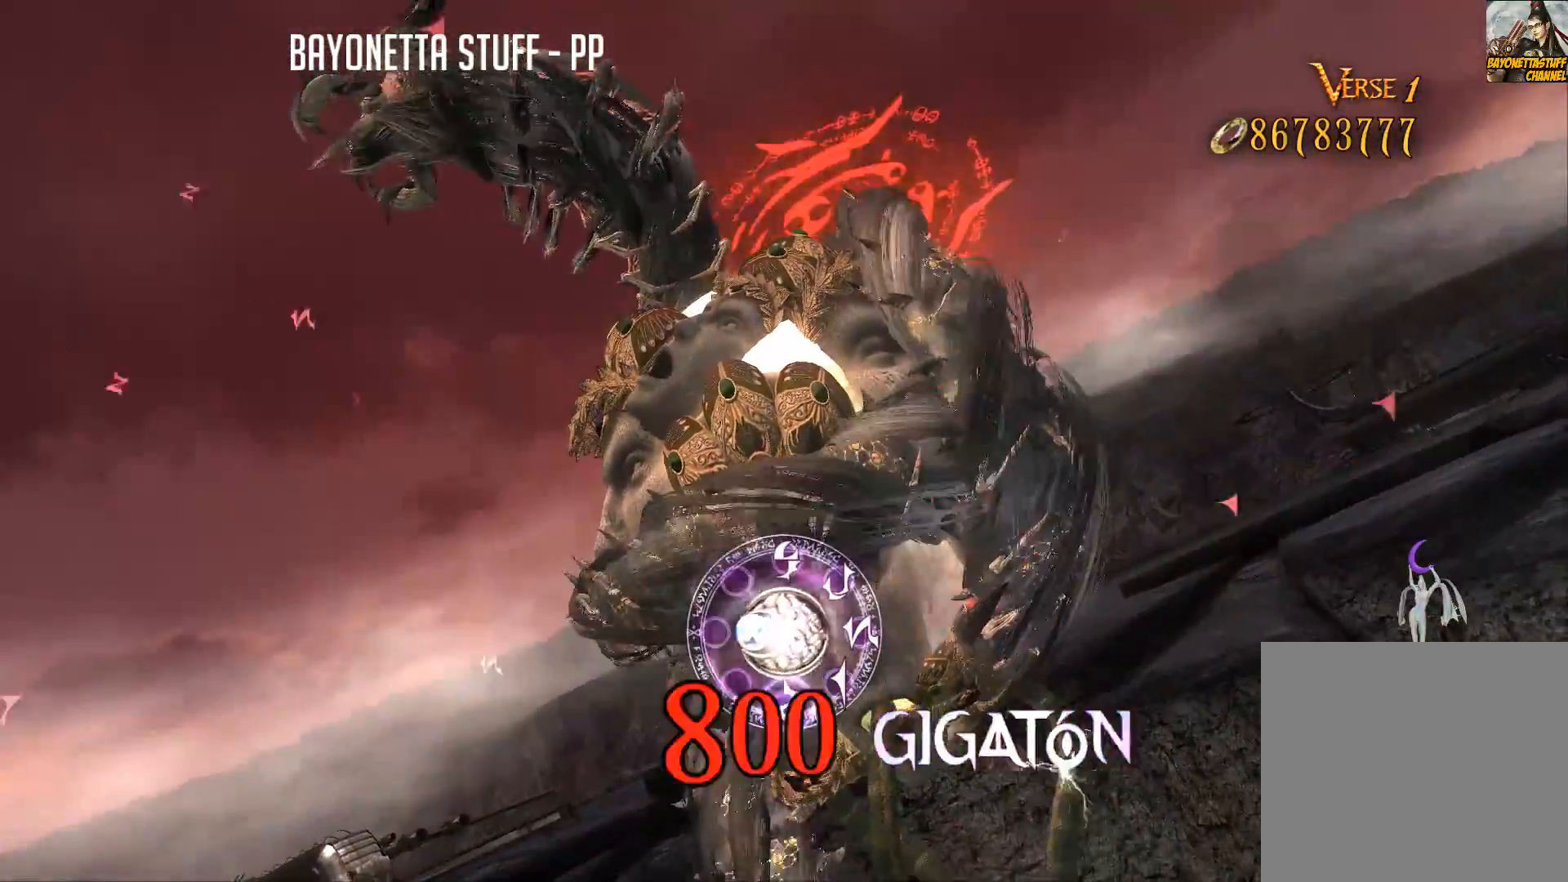
{"buttons": ["X"], "left_stick": "center", "right_stick": "center", "events": [[67, "X", "up"], [117, "X", "down"], [183, "X", "up"], [250, "X", "down"], [317, "X", "up"], [383, "X", "down"], [433, "X", "up"], [483, "X", "down"]]}
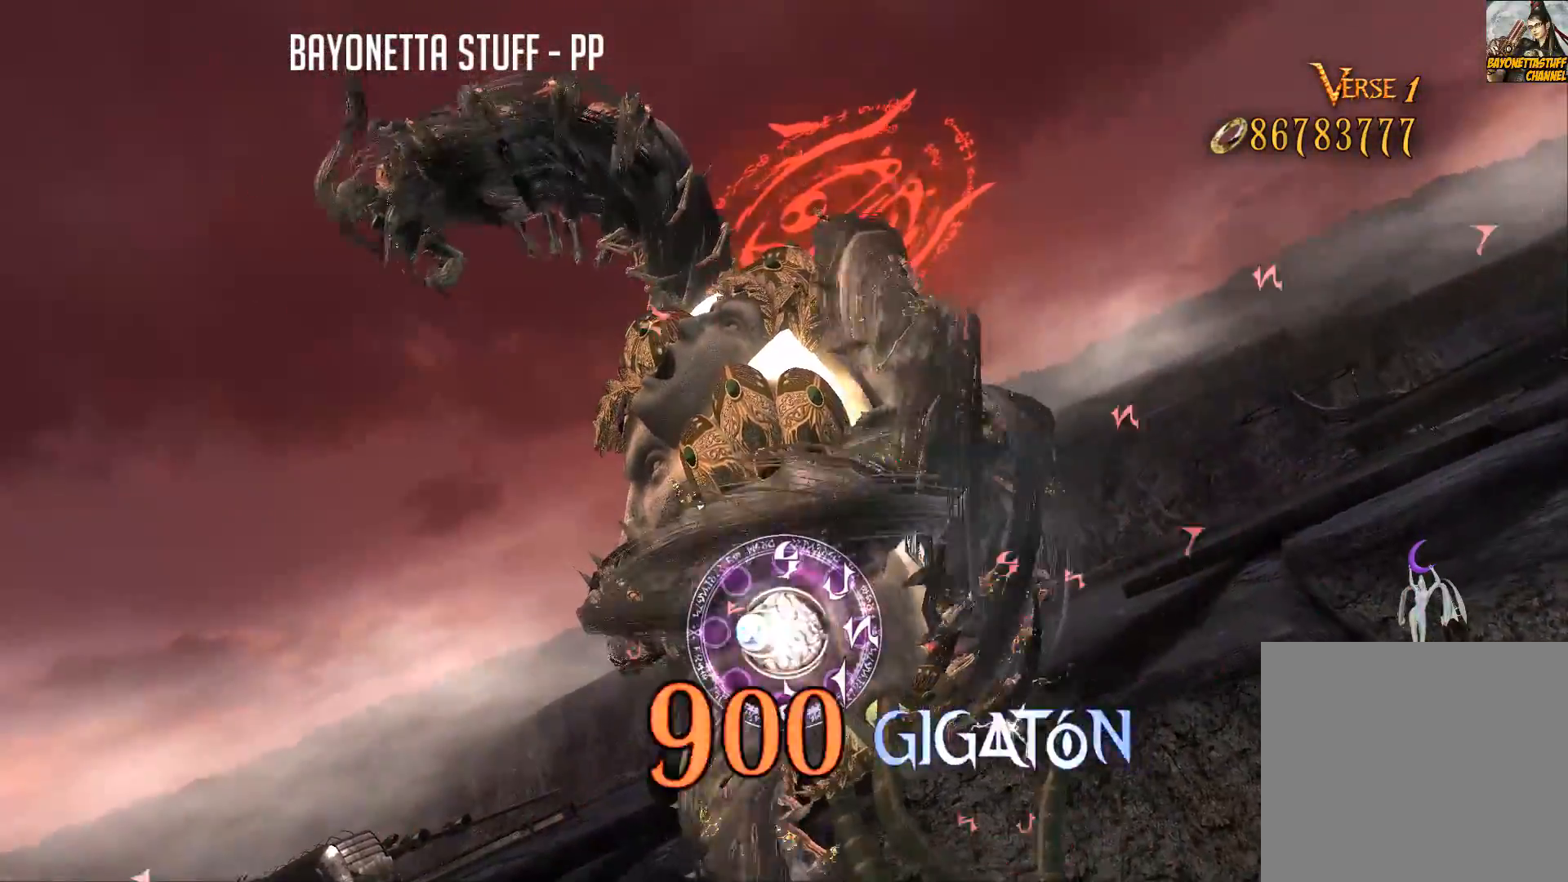
{"buttons": ["X"], "left_stick": "center", "right_stick": "center", "events": [[50, "X", "up"], [117, "X", "down"], [167, "X", "up"], [233, "X", "down"], [300, "X", "up"], [350, "X", "down"], [417, "X", "up"], [483, "X", "down"]]}
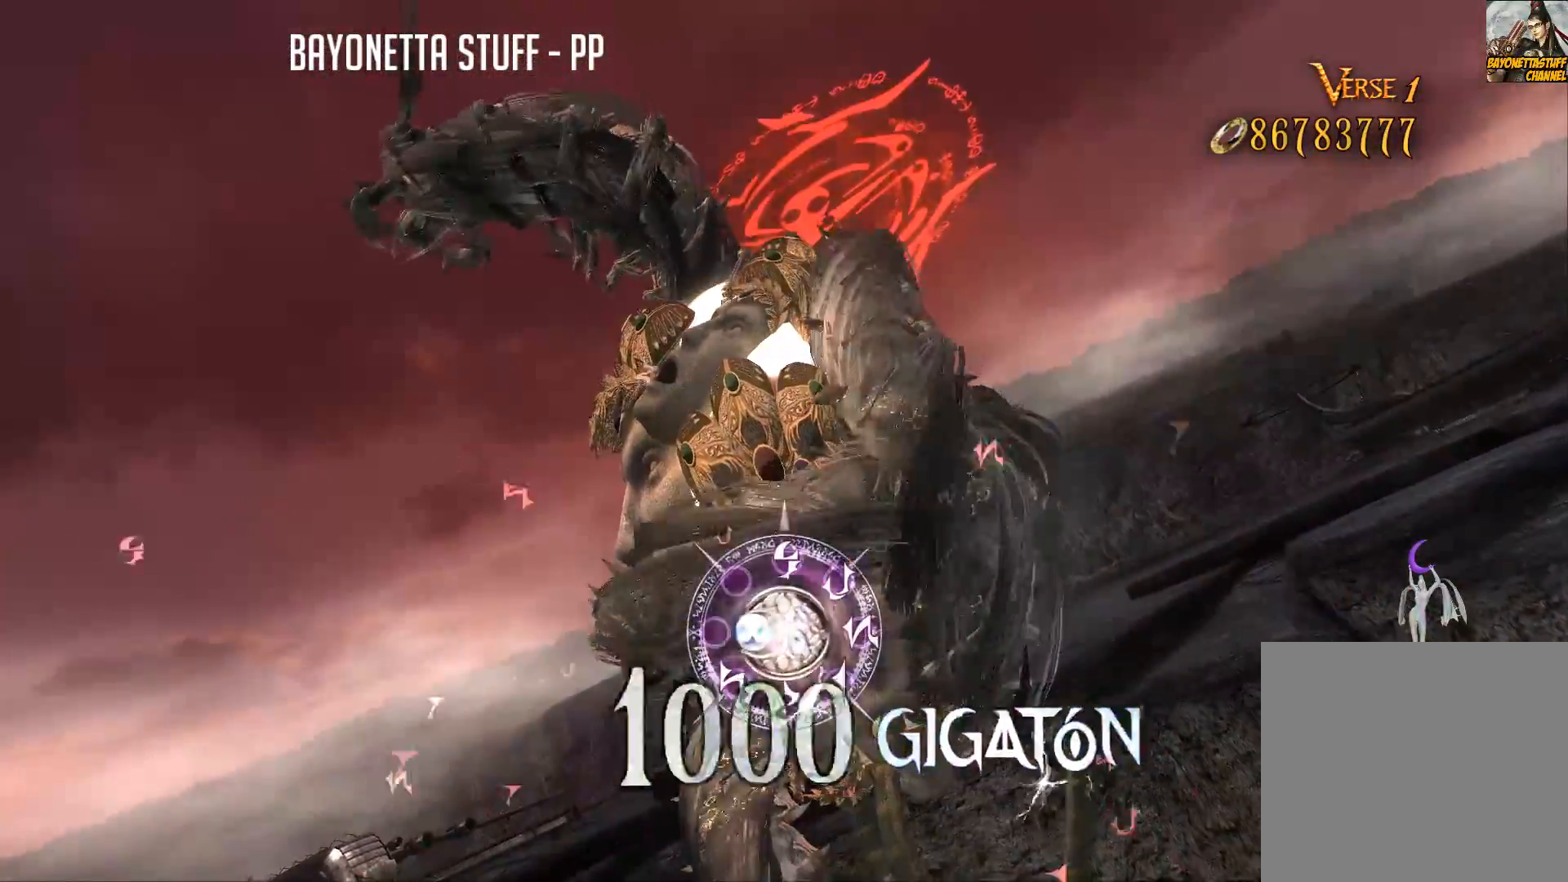
{"buttons": ["X"], "left_stick": "center", "right_stick": "center", "events": [[50, "X", "up"], [117, "X", "down"], [167, "X", "up"], [233, "X", "down"], [300, "X", "up"], [367, "X", "down"], [433, "X", "up"], [483, "X", "down"]]}
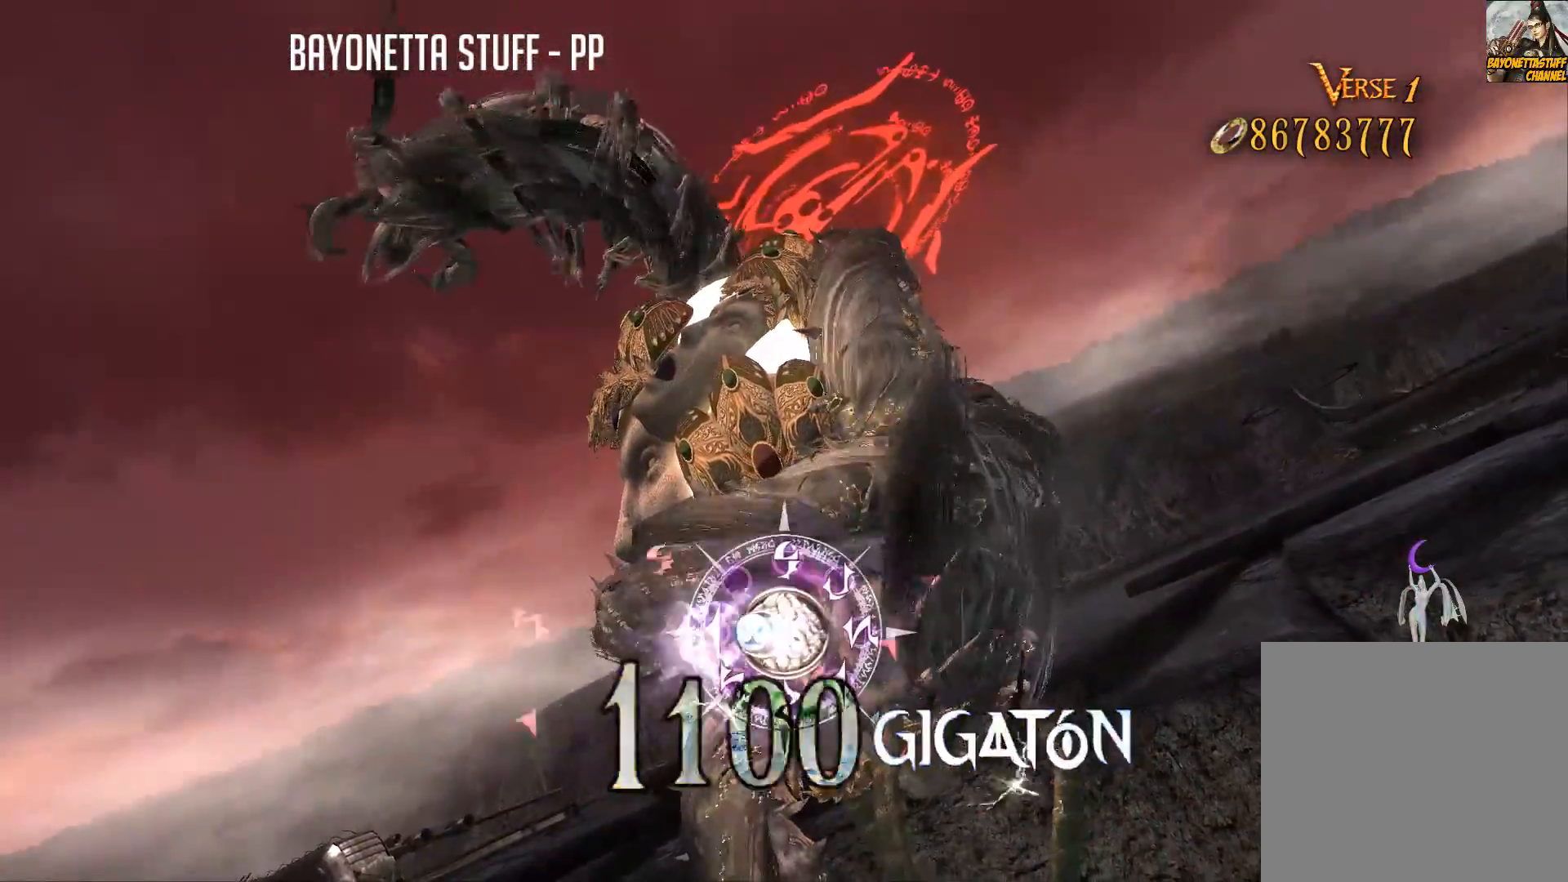
{"buttons": ["X"], "left_stick": "center", "right_stick": "center", "events": [[50, "X", "up"], [100, "X", "down"], [167, "X", "up"], [250, "X", "down"], [317, "X", "up"], [367, "X", "down"], [450, "X", "up"], [483, "X", "down"]]}
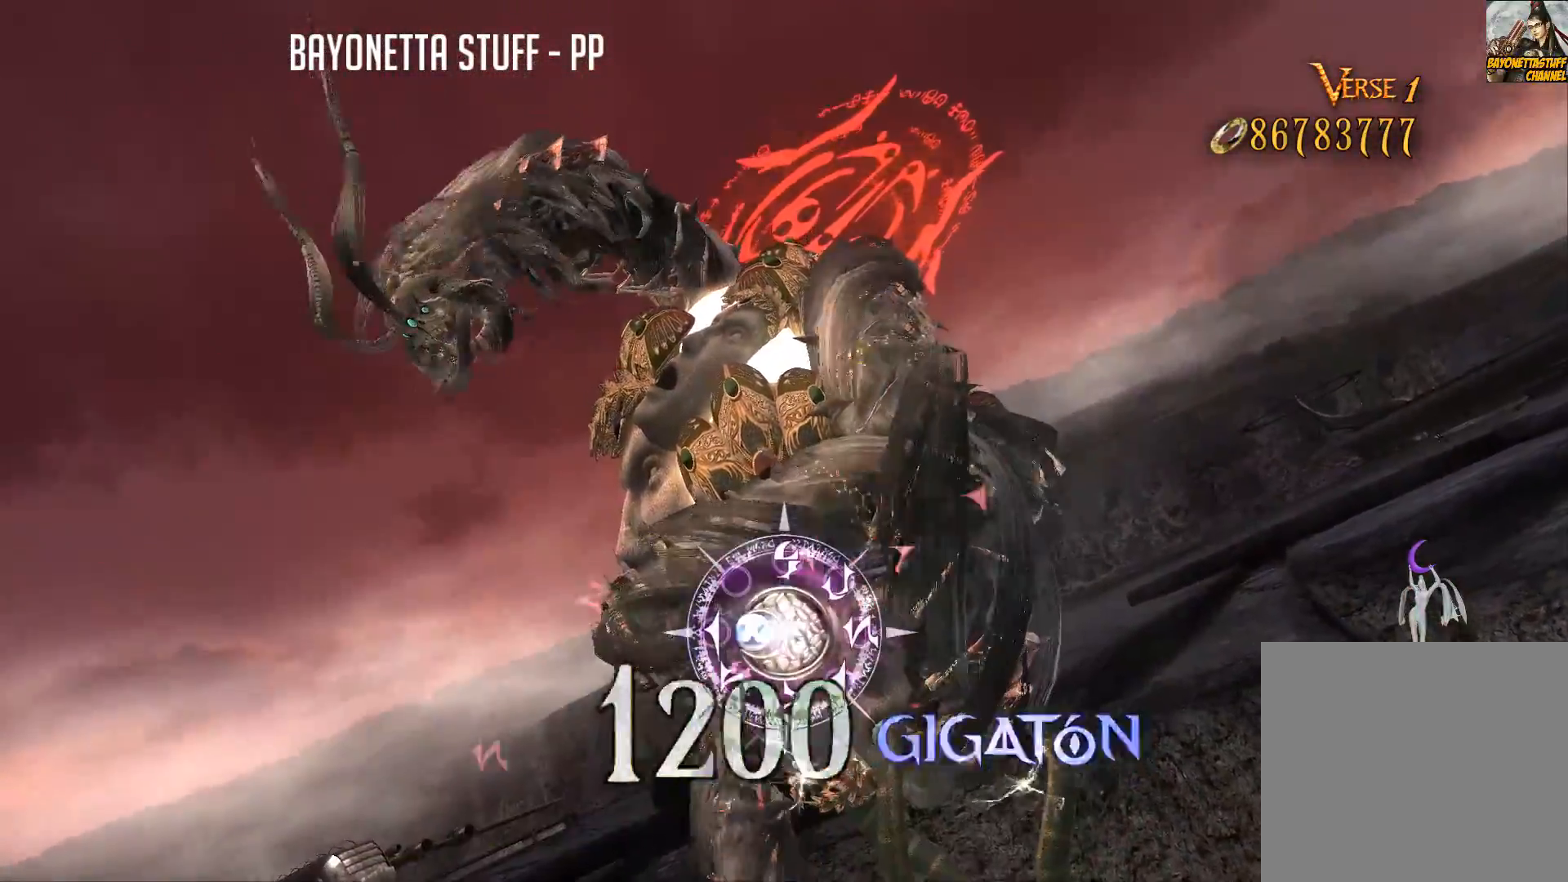
{"buttons": ["X"], "left_stick": "center", "right_stick": "center", "events": [[50, "X", "up"], [117, "X", "down"], [183, "X", "up"], [250, "X", "down"], [317, "X", "up"], [383, "X", "down"], [433, "X", "up"], [500, "X", "down"]]}
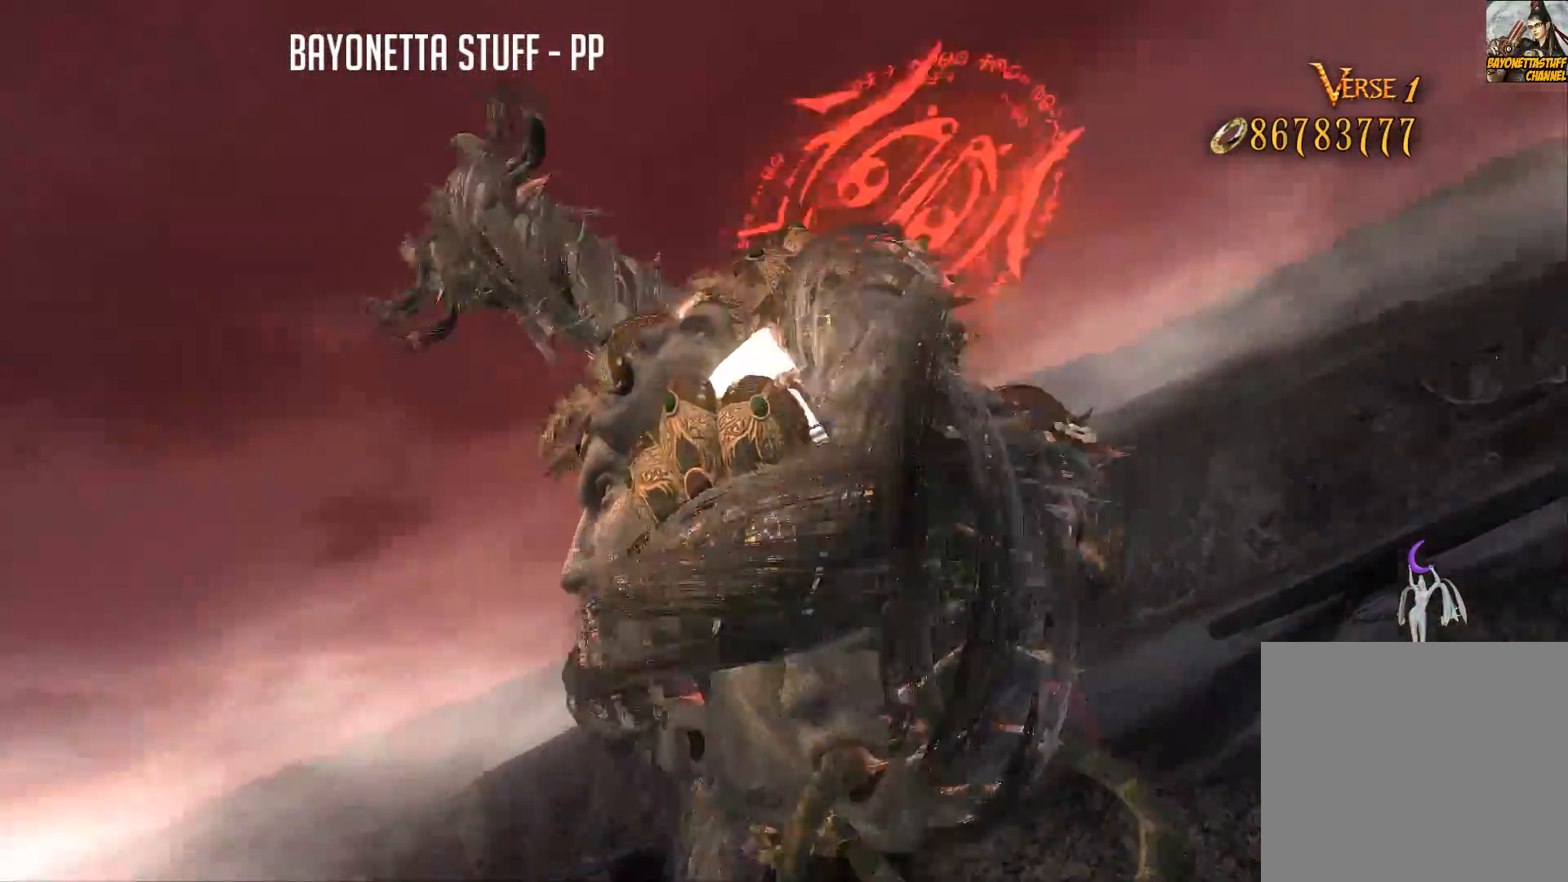
{"buttons": ["X"], "left_stick": "center", "right_stick": "center", "events": [[67, "X", "up"], [117, "X", "down"], [200, "X", "up"], [283, "X", "down"], [383, "X", "up"], [400, "X", "down"]]}
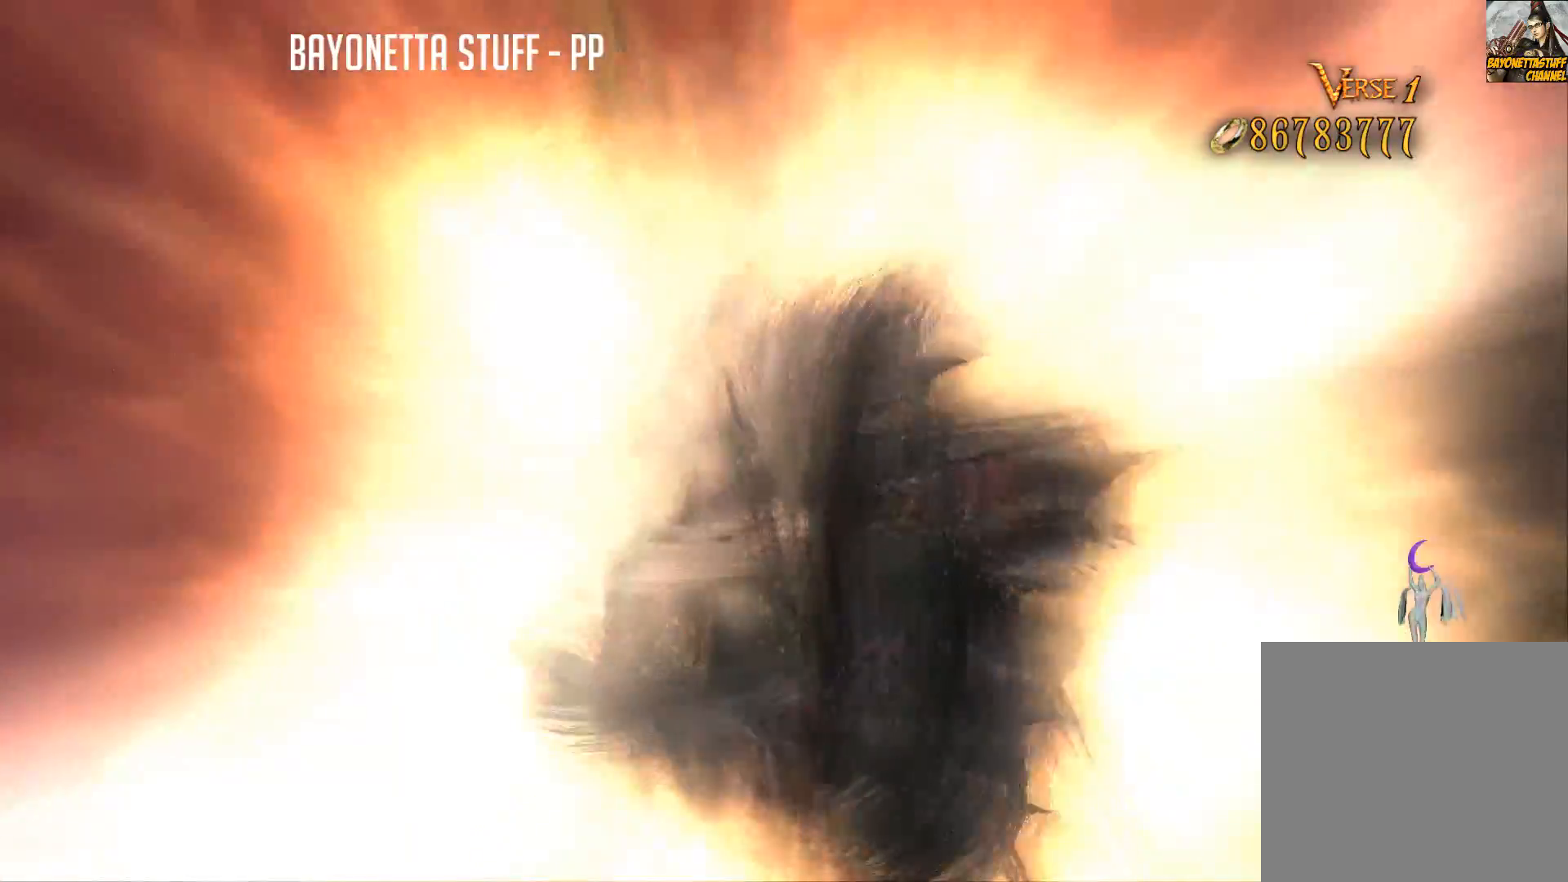
{"buttons": [], "left_stick": "center", "right_stick": "center", "events": [[67, "X", "up"]]}